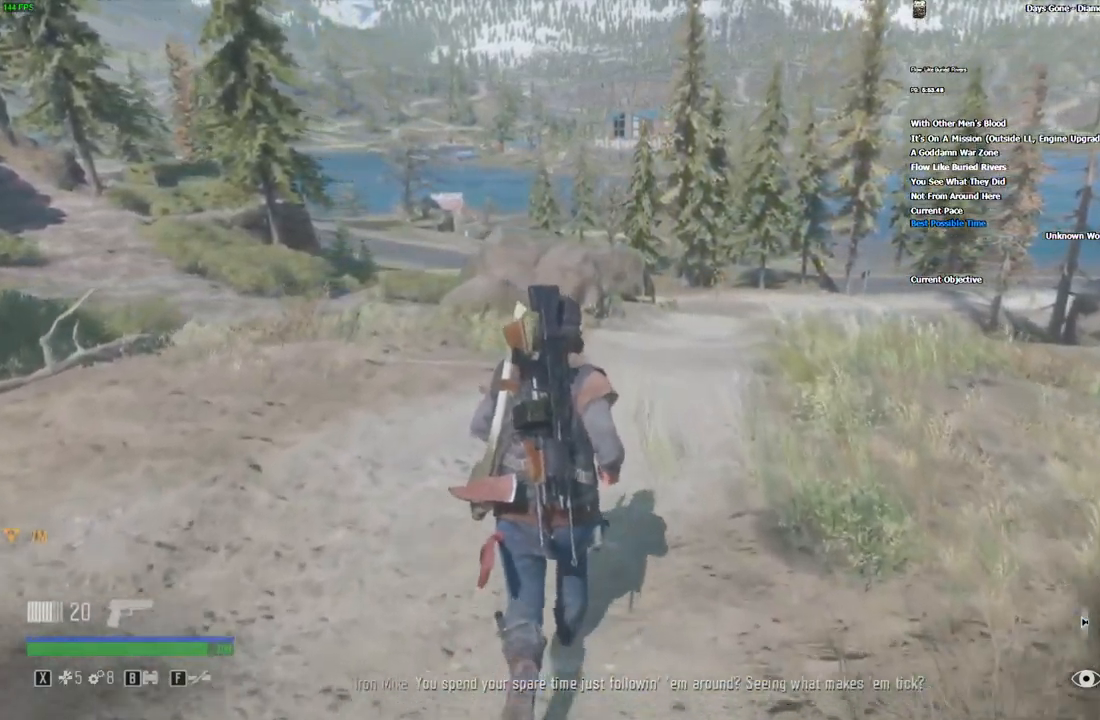
Gameplay with keyboard and mouse; each line is a JSON object with the keys and mouse buttons held at the frame after it. "events" lists presses ("down") and releases ("up") of "/", "0", "1", "2", "3", "4", "5", "6", "7", "8", "9", "a", "alt_l", "alt_r", "b", "backslash", "backspace", "c", "caps_lock", "comma", "ctrl_l", "ctrl_r", "d", "e", "equals", "escape", "f", "f1", "f10", "f11", "f12", "f2", "f3", "f4", "f5", "f6", "f7", "f8", "f9", "g", "h", "i", "j", "k", "l", "lbracket", "m", "minus", "n", "o", "p", "q", "quote", "r", "rbracket", "return", "s", "semicolon", "shift_l", "shift_r", "space", "super", "t", "tab", "tilde", "u", "v", "w", "x", "y", "z", "mouse_left", "mouse_wheel", "mouse_right" and "mouse_mb4" between this image and that frame as [ms after this image, input, new state], when the widget could be followed in between. "mouse_left", "mouse_wheel", "mouse_right", "mouse_mb4" = the "left", "wheel", "right", "mb4" buttons of the "mouse" list. No other keys are recorded. "wheel" means that the mouse wheel is clicked or scrolled. Mouse movement is not recorded. Not read: ..
{"keys": ["w"], "mouse": []}
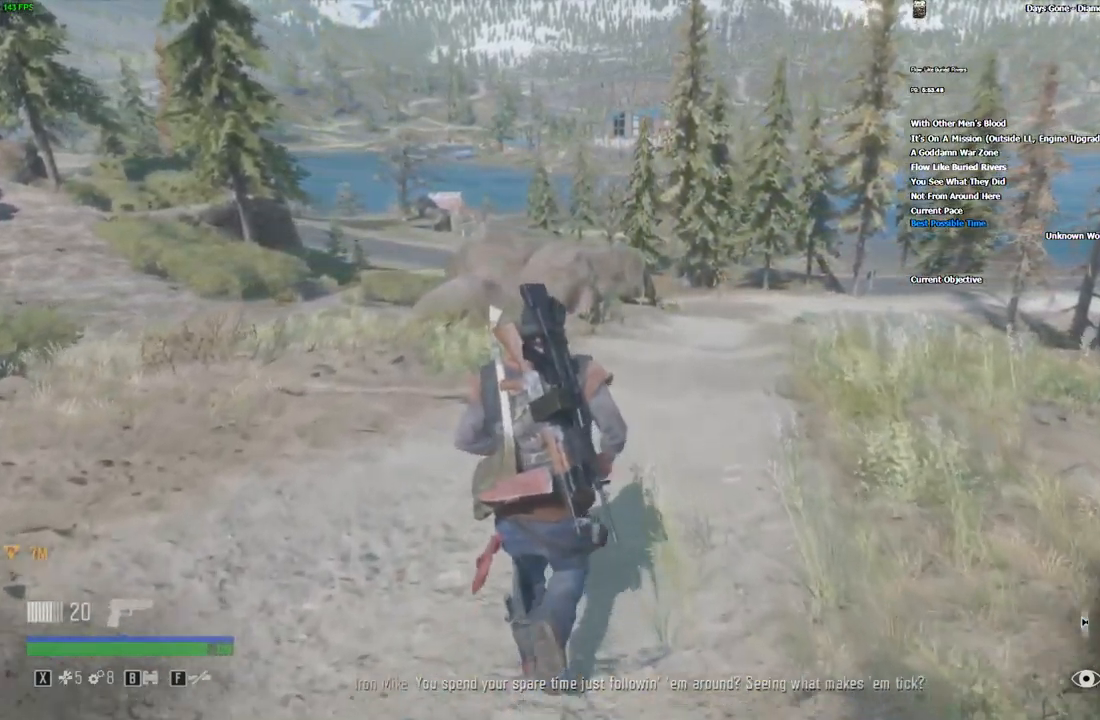
{"keys": ["w"], "mouse": [], "events": []}
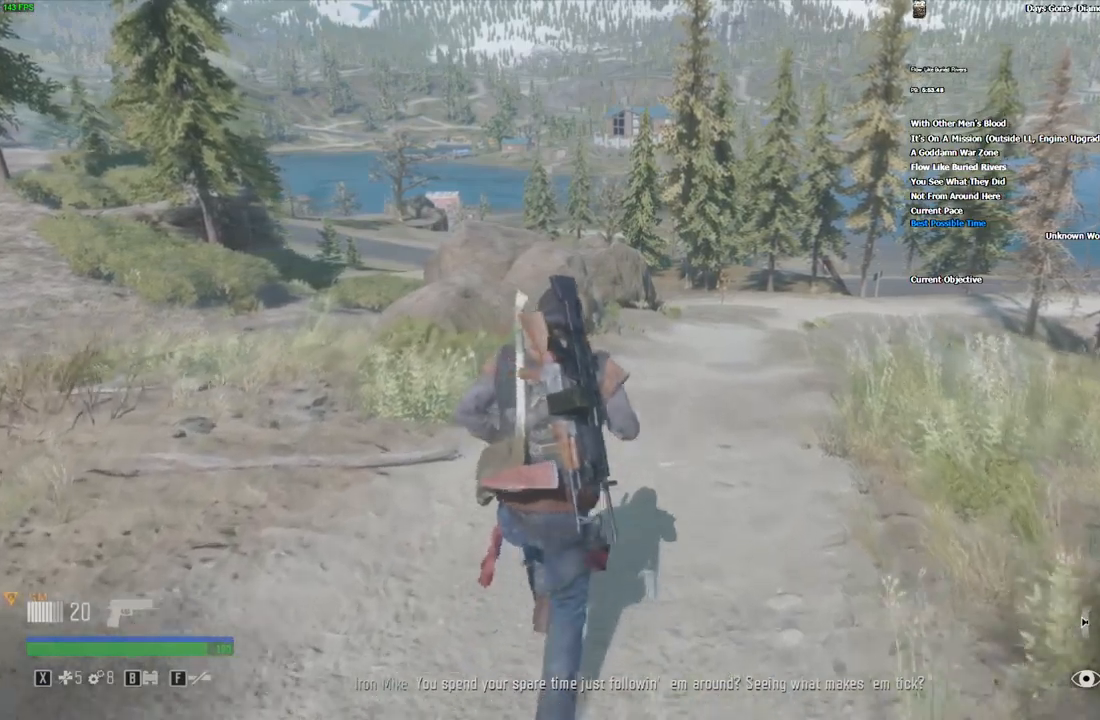
{"keys": ["w"], "mouse": [], "events": []}
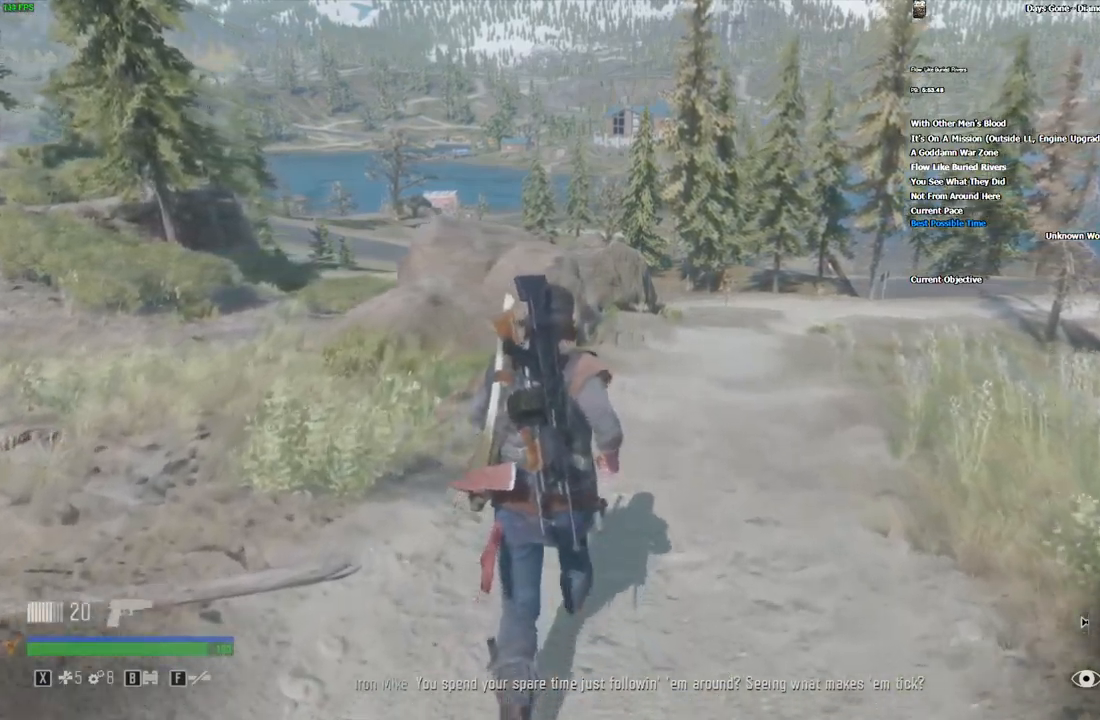
{"keys": ["w"], "mouse": [], "events": []}
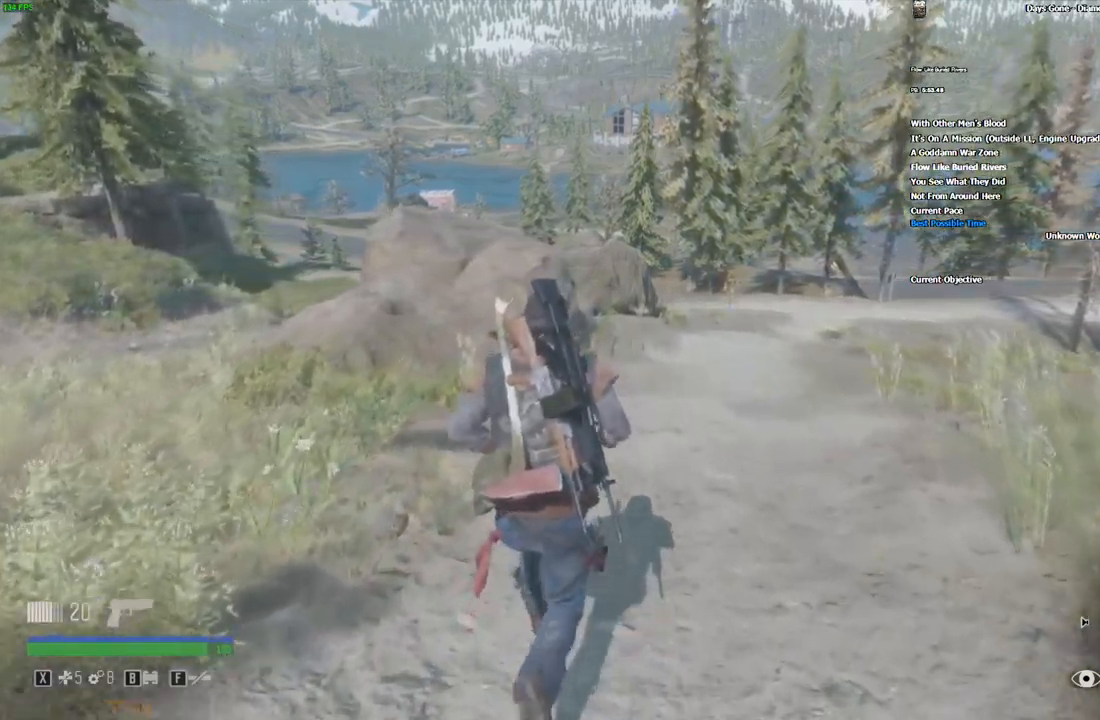
{"keys": ["w"], "mouse": [], "events": []}